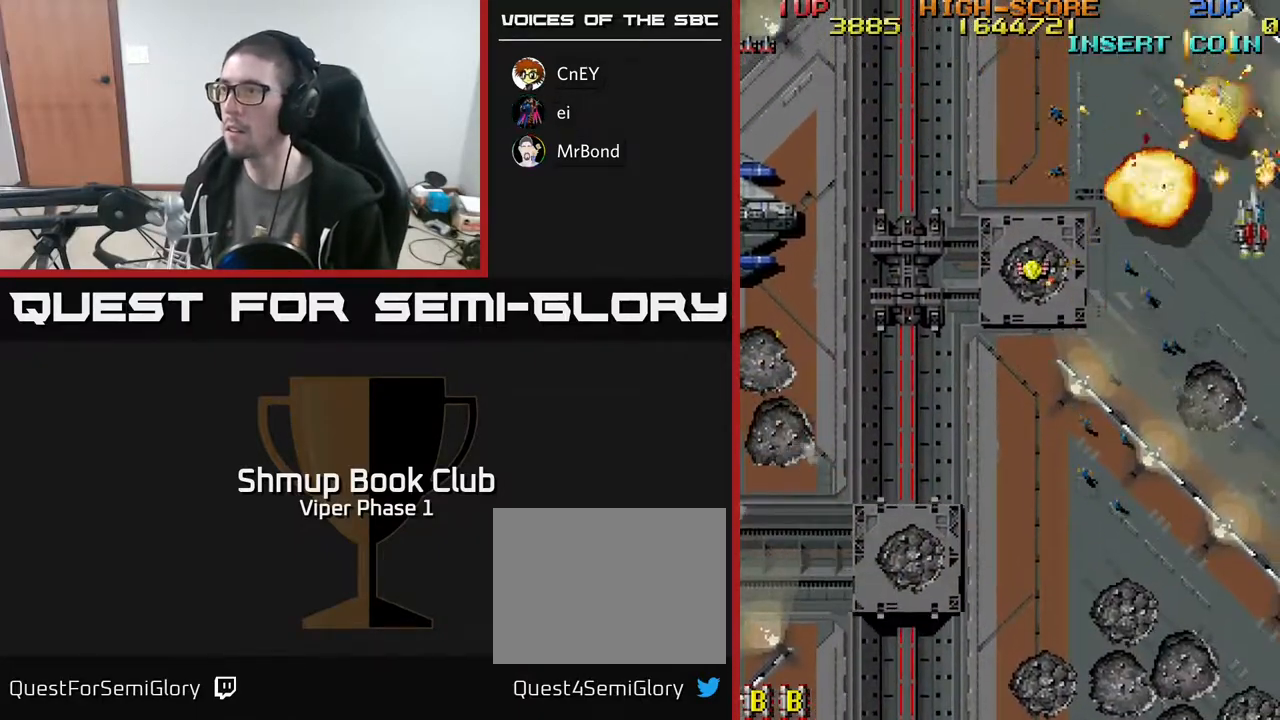
Gameplay with a controller (Xbox layout); each line is a JSON object with the inputs held at the frame after it. "events" lists button and stick changes between this image and that frame as [ms after this image, input, new state], when the widget could be followed in between. Not read: right_stick.
{"buttons": ["A", "DPAD_LEFT"], "left_stick": "center", "events": [[83, "DPAD_RIGHT", "up"], [117, "DPAD_LEFT", "down"], [200, "DPAD_DOWN", "up"]]}
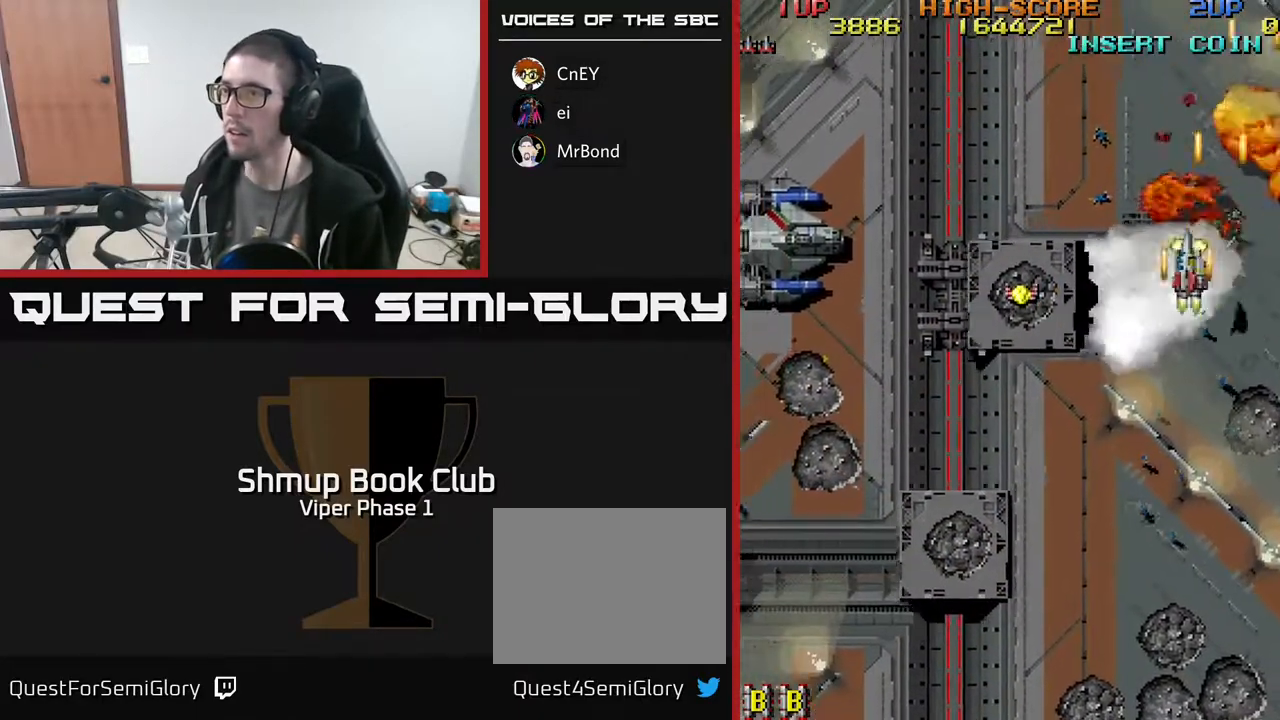
{"buttons": ["A", "DPAD_LEFT"], "left_stick": "center", "events": [[217, "DPAD_DOWN", "down"], [400, "DPAD_DOWN", "up"]]}
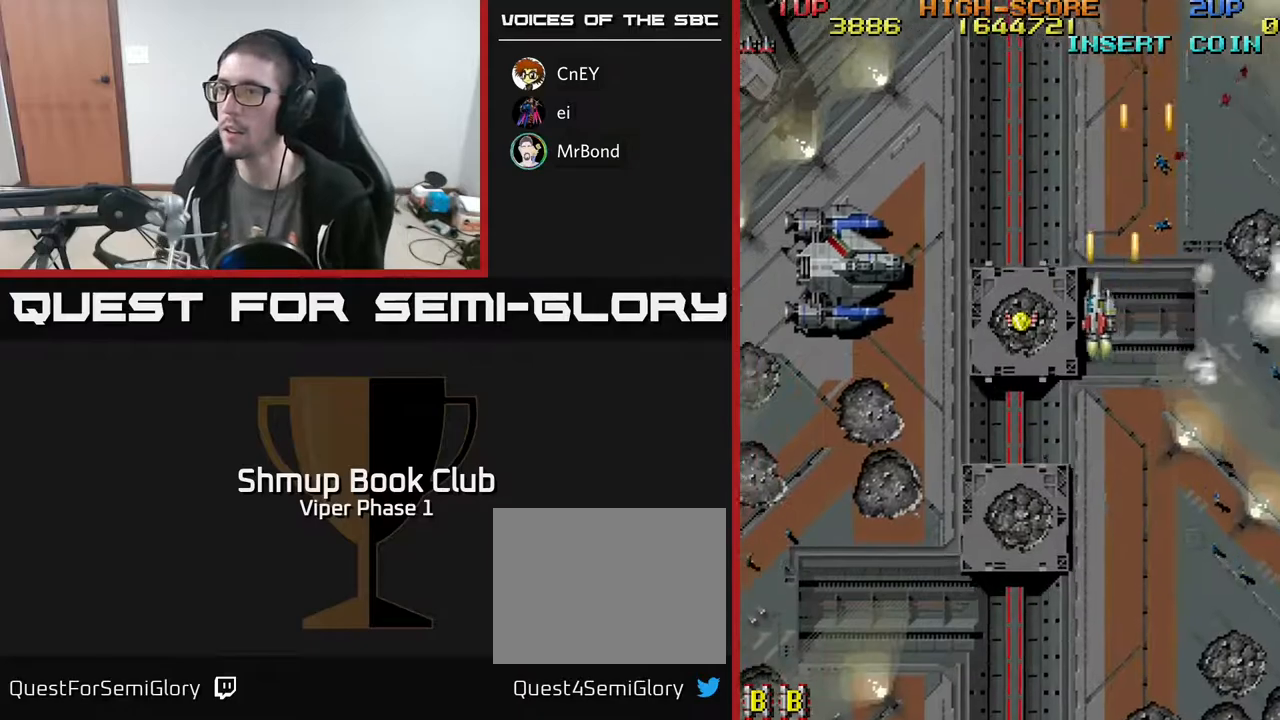
{"buttons": ["A", "DPAD_LEFT"], "left_stick": "center", "events": [[167, "DPAD_DOWN", "down"], [333, "DPAD_DOWN", "up"]]}
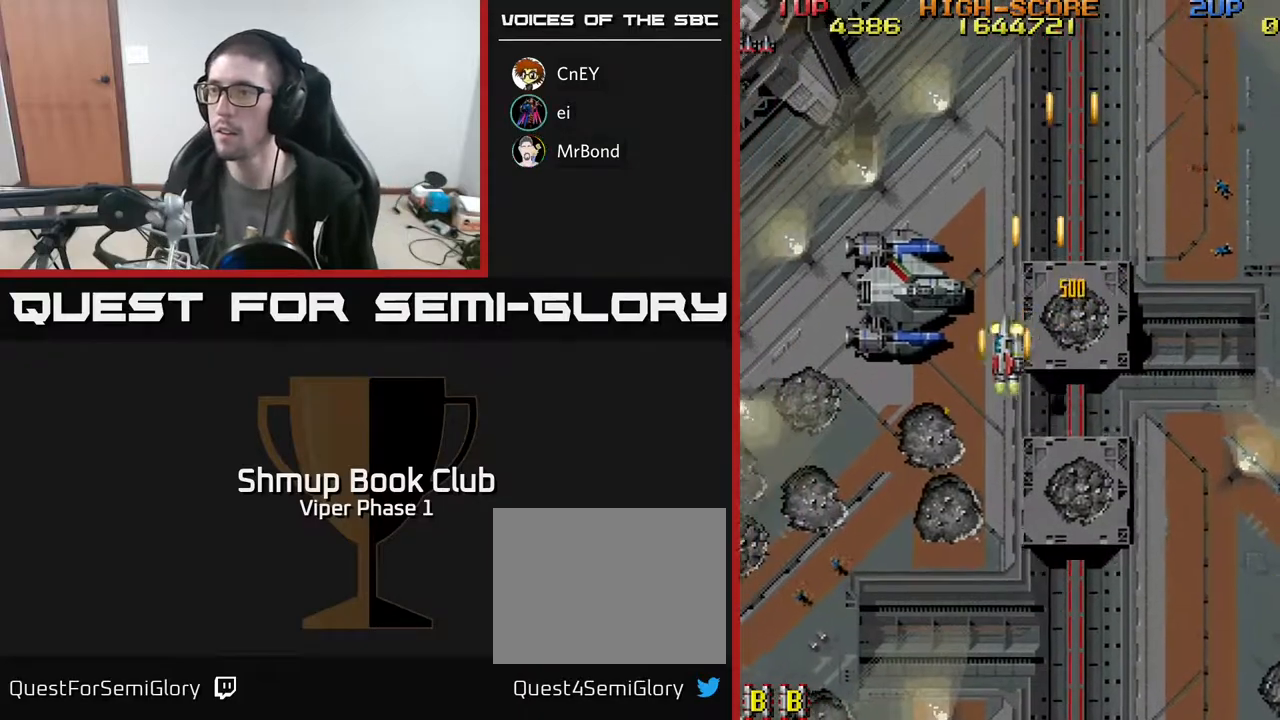
{"buttons": ["A", "DPAD_RIGHT"], "left_stick": "center", "events": [[317, "DPAD_LEFT", "up"], [333, "DPAD_RIGHT", "down"]]}
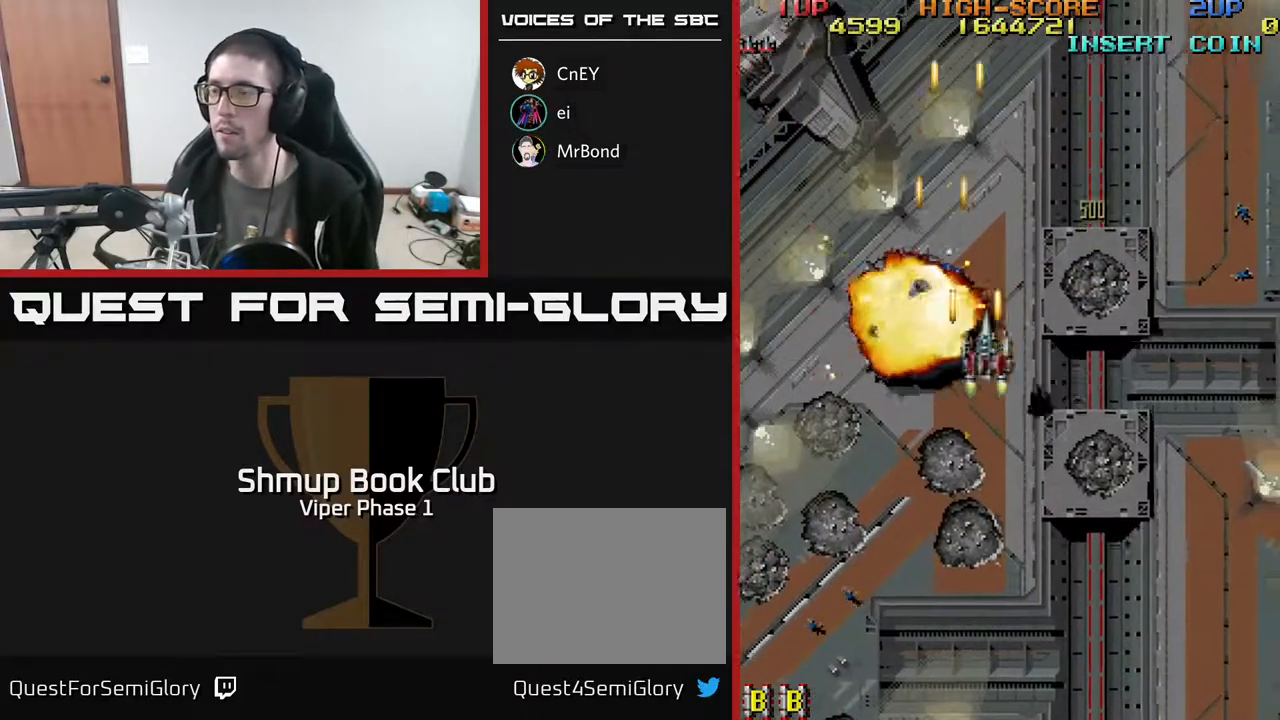
{"buttons": ["A", "DPAD_DOWN", "DPAD_RIGHT"], "left_stick": "center", "events": [[400, "DPAD_DOWN", "down"]]}
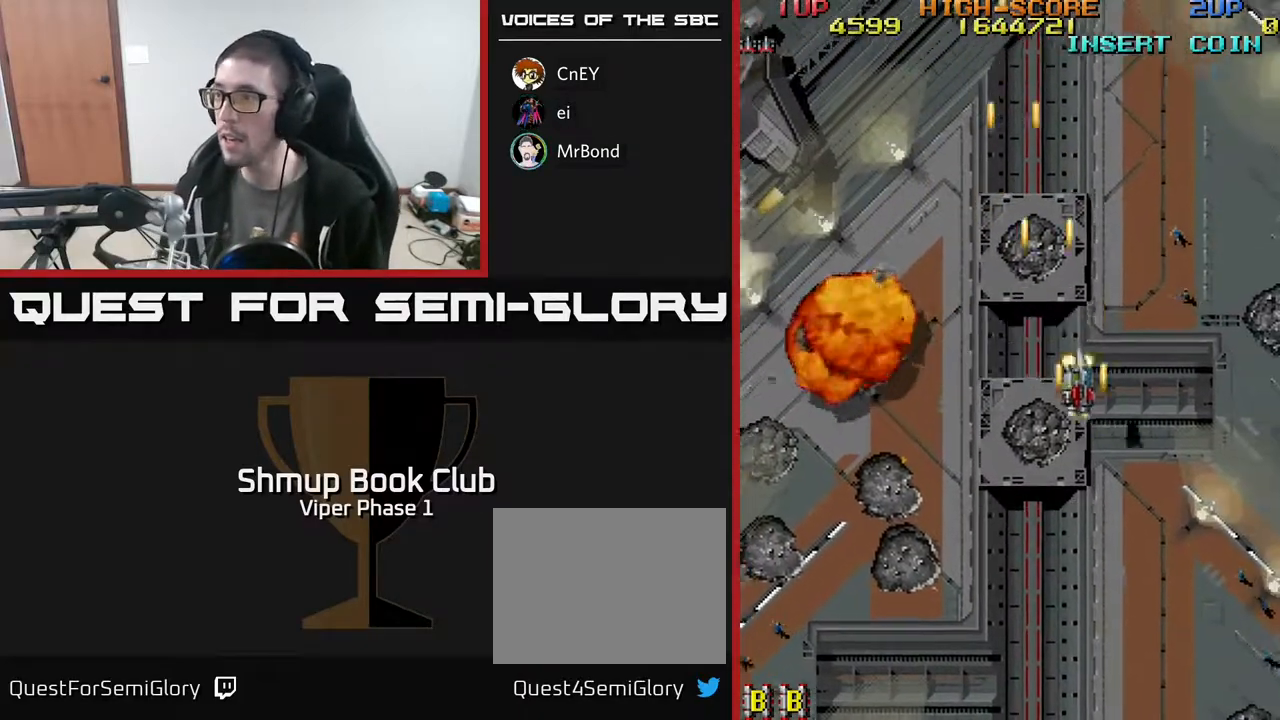
{"buttons": ["A", "DPAD_DOWN", "DPAD_RIGHT"], "left_stick": "center", "events": []}
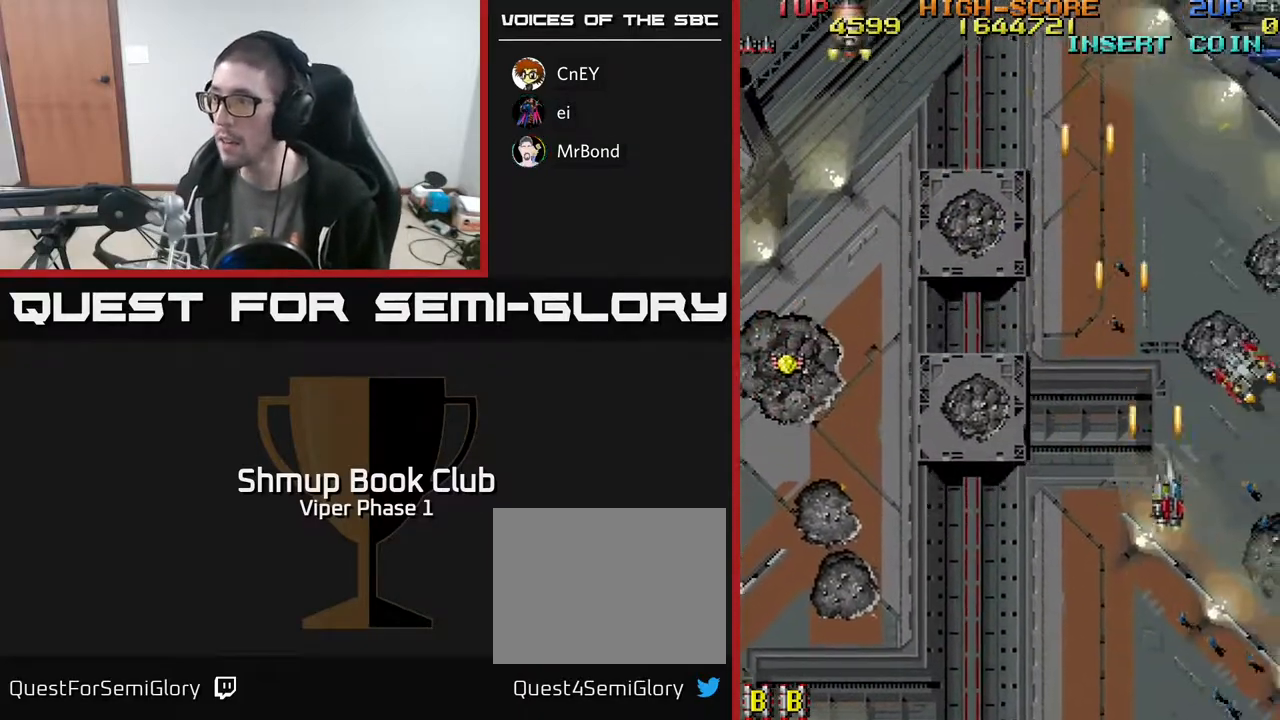
{"buttons": ["A", "DPAD_UP"], "left_stick": "center", "events": [[217, "DPAD_DOWN", "up"], [350, "DPAD_UP", "down"], [483, "DPAD_RIGHT", "up"]]}
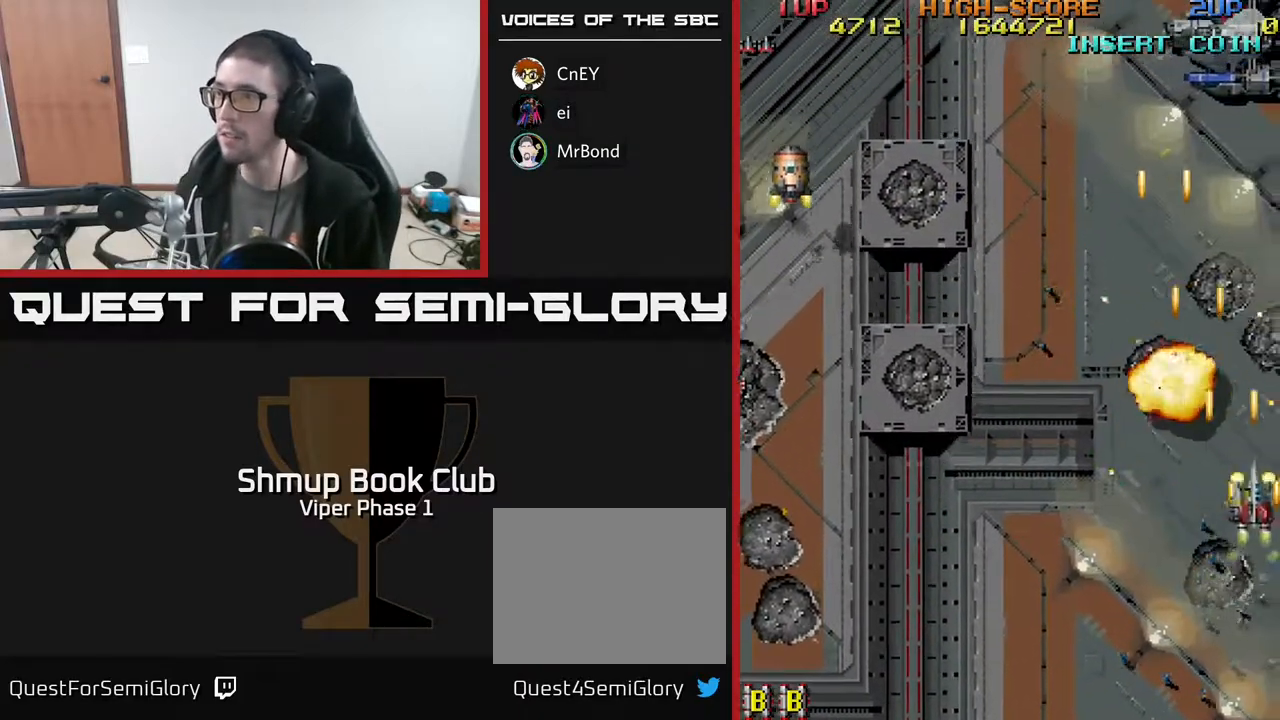
{"buttons": ["A", "DPAD_UP", "DPAD_LEFT"], "left_stick": "center", "events": [[17, "DPAD_LEFT", "down"], [50, "DPAD_UP", "up"], [417, "DPAD_UP", "down"]]}
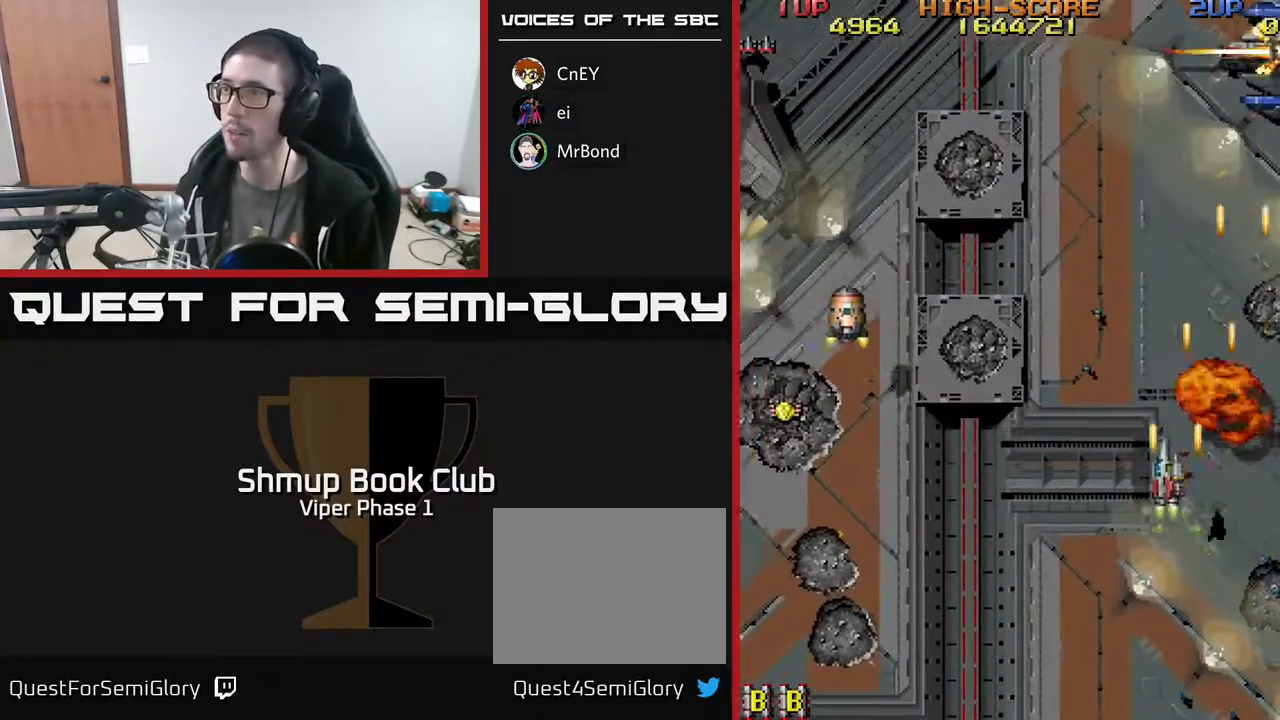
{"buttons": ["A", "DPAD_UP", "DPAD_LEFT"], "left_stick": "center", "events": []}
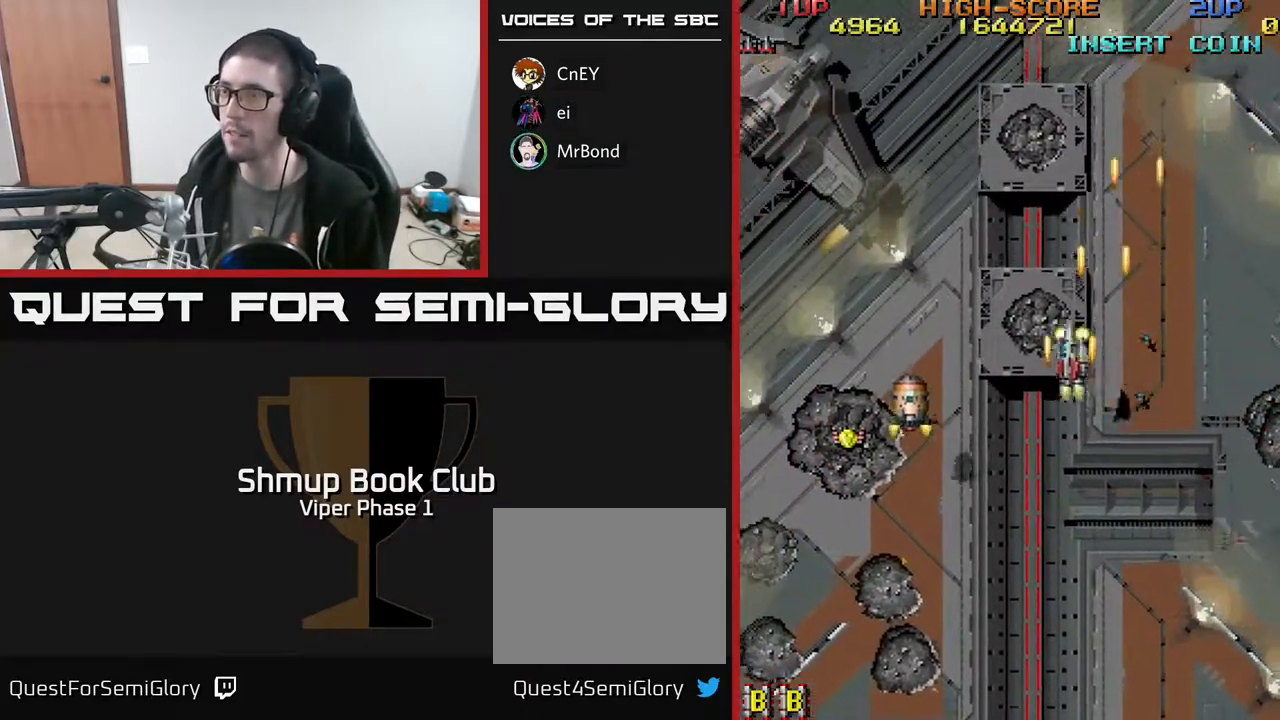
{"buttons": ["A", "DPAD_LEFT"], "left_stick": "center", "events": [[50, "DPAD_UP", "up"]]}
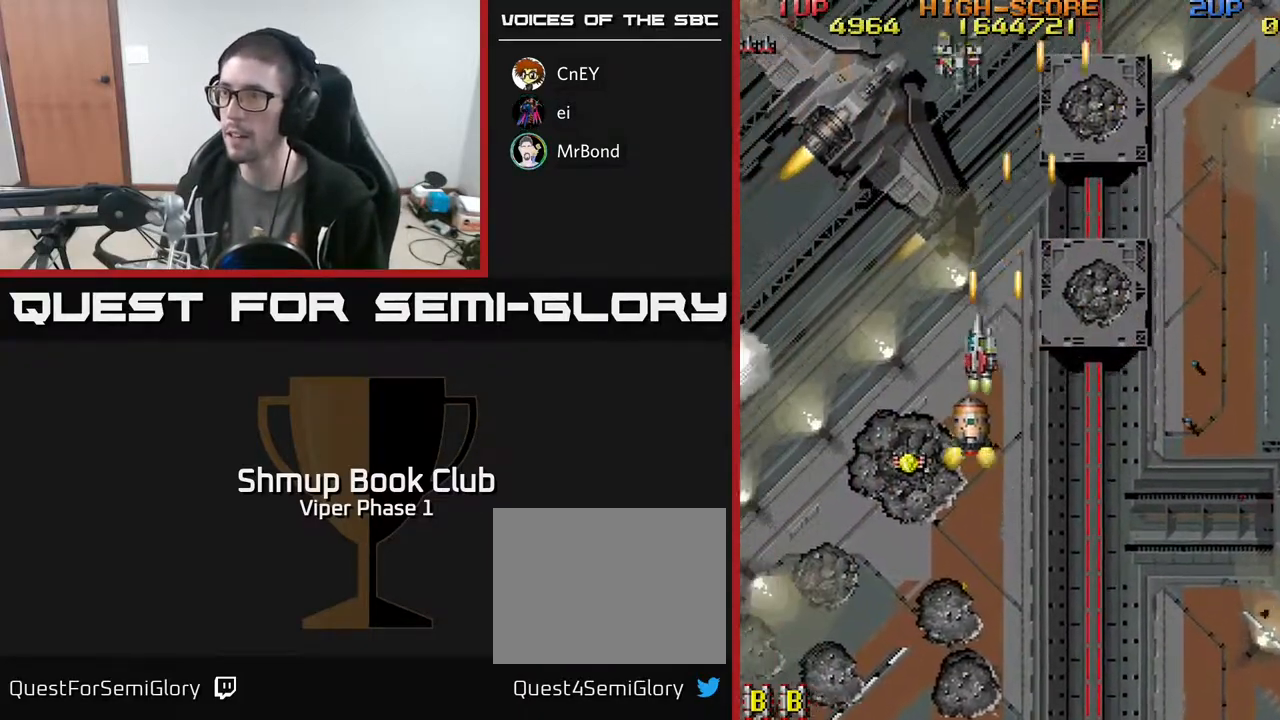
{"buttons": ["A", "DPAD_RIGHT"], "left_stick": "center", "events": [[200, "DPAD_UP", "down"], [283, "DPAD_LEFT", "up"], [350, "DPAD_RIGHT", "down"], [467, "DPAD_UP", "up"]]}
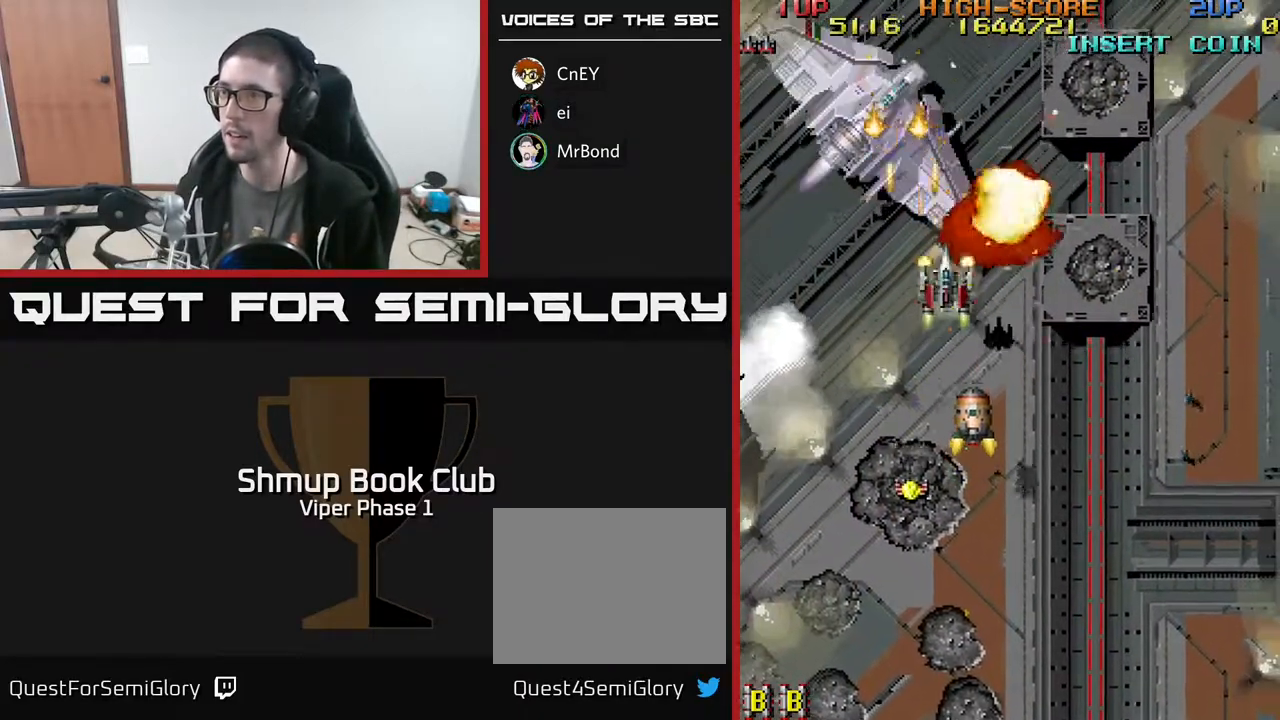
{"buttons": ["A", "DPAD_RIGHT"], "left_stick": "center", "events": [[50, "DPAD_RIGHT", "up"], [250, "DPAD_RIGHT", "down"]]}
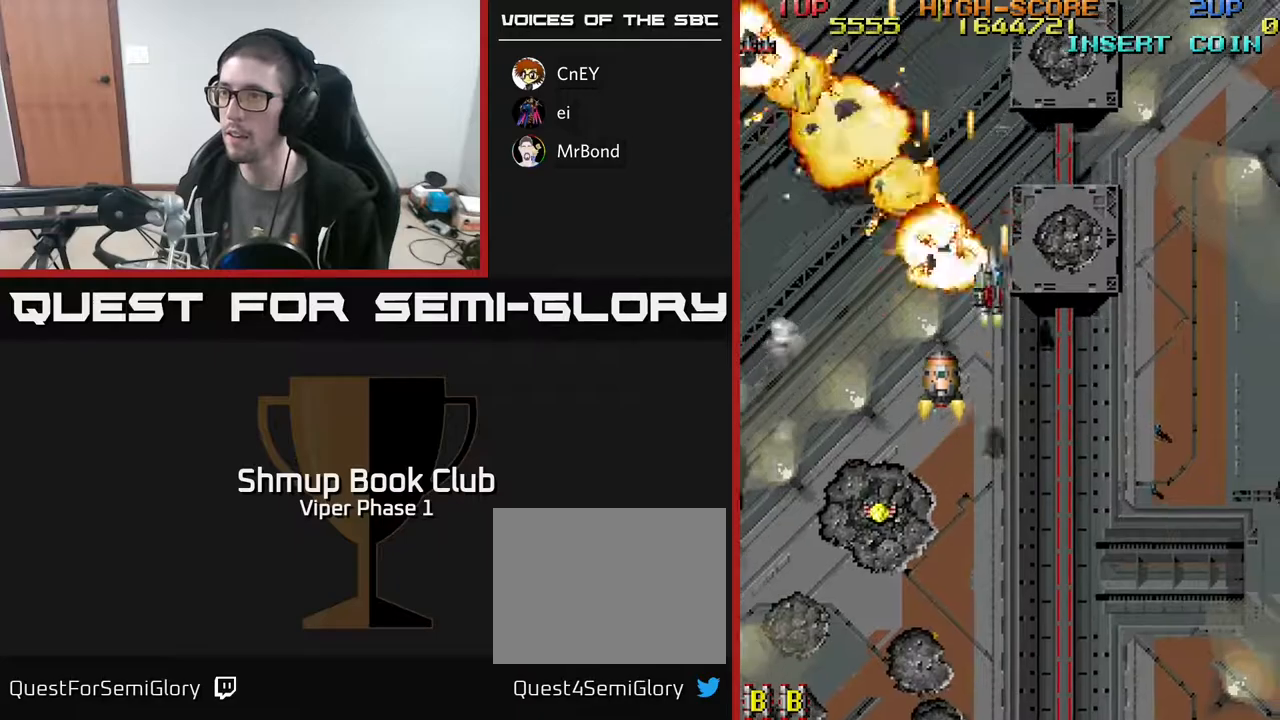
{"buttons": ["A", "DPAD_LEFT"], "left_stick": "center", "events": [[50, "DPAD_DOWN", "down"], [167, "DPAD_RIGHT", "up"], [283, "DPAD_LEFT", "down"], [433, "DPAD_DOWN", "up"]]}
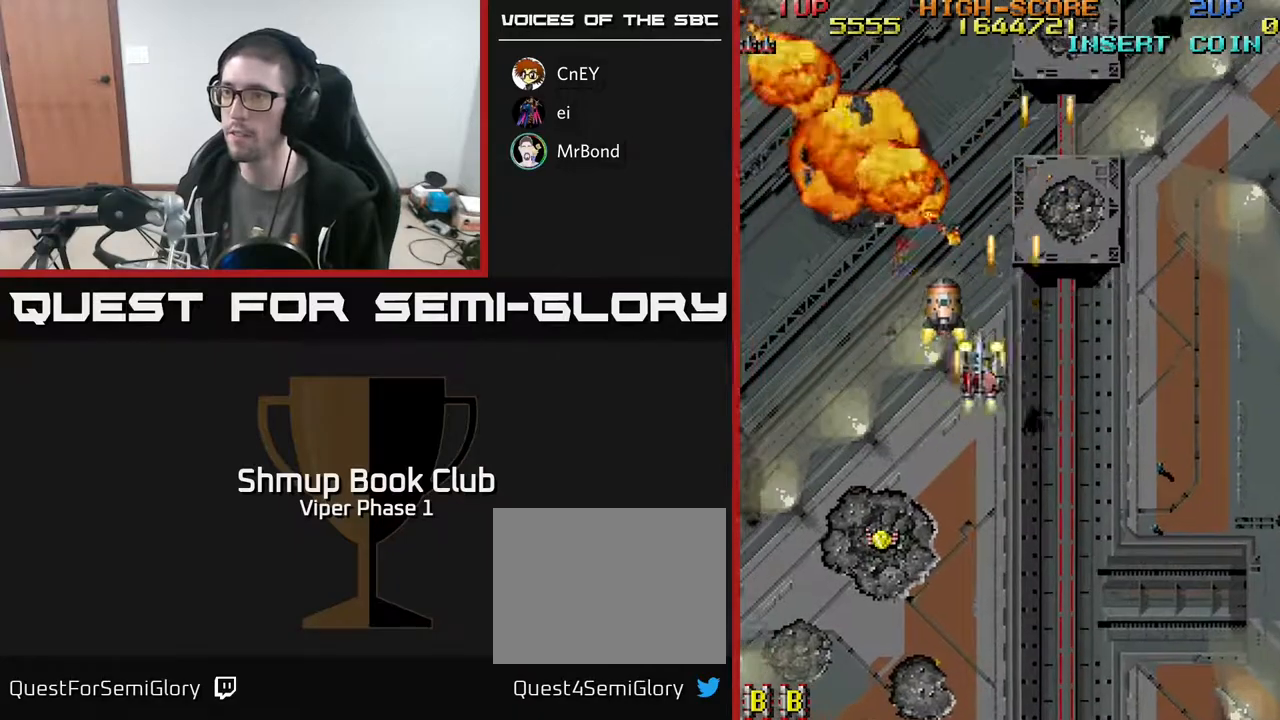
{"buttons": ["A", "DPAD_UP", "DPAD_LEFT"], "left_stick": "center", "events": [[33, "DPAD_UP", "down"], [133, "DPAD_LEFT", "up"], [383, "DPAD_LEFT", "down"]]}
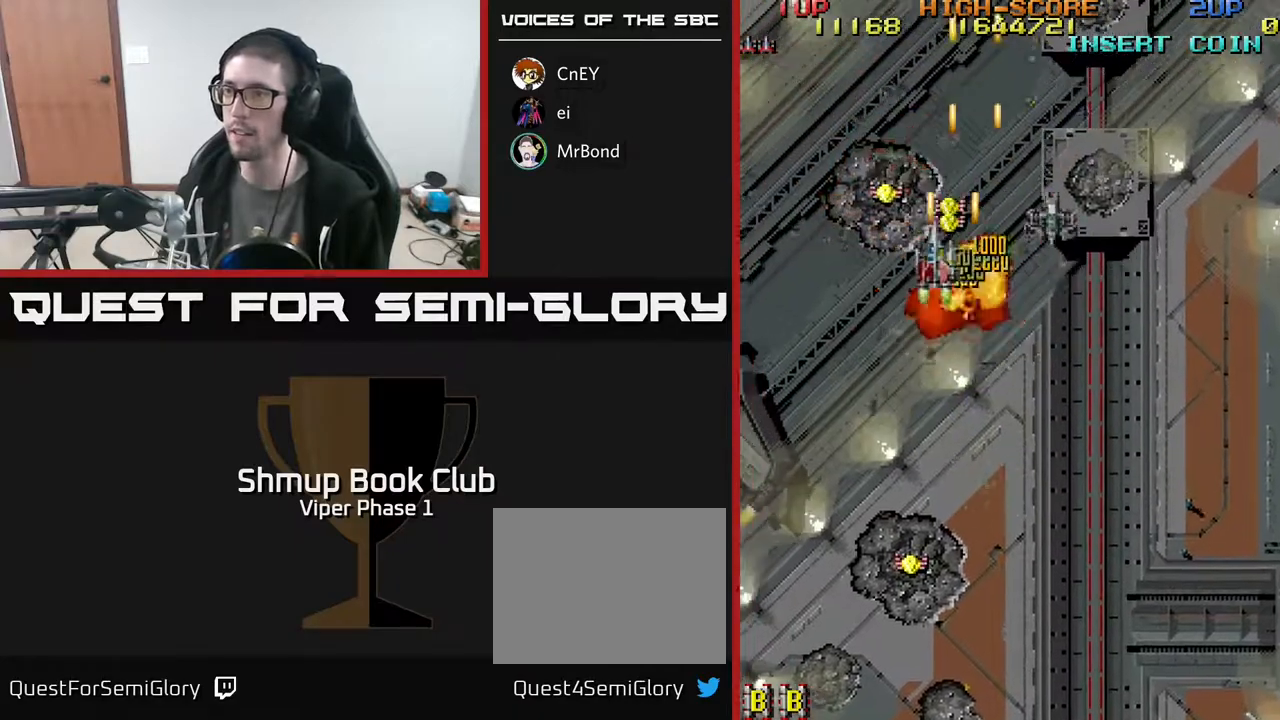
{"buttons": ["A", "DPAD_DOWN", "DPAD_LEFT"], "left_stick": "center", "events": [[67, "DPAD_LEFT", "up"], [67, "DPAD_RIGHT", "down"], [150, "DPAD_UP", "up"], [200, "DPAD_DOWN", "down"], [250, "DPAD_RIGHT", "up"], [300, "DPAD_LEFT", "down"]]}
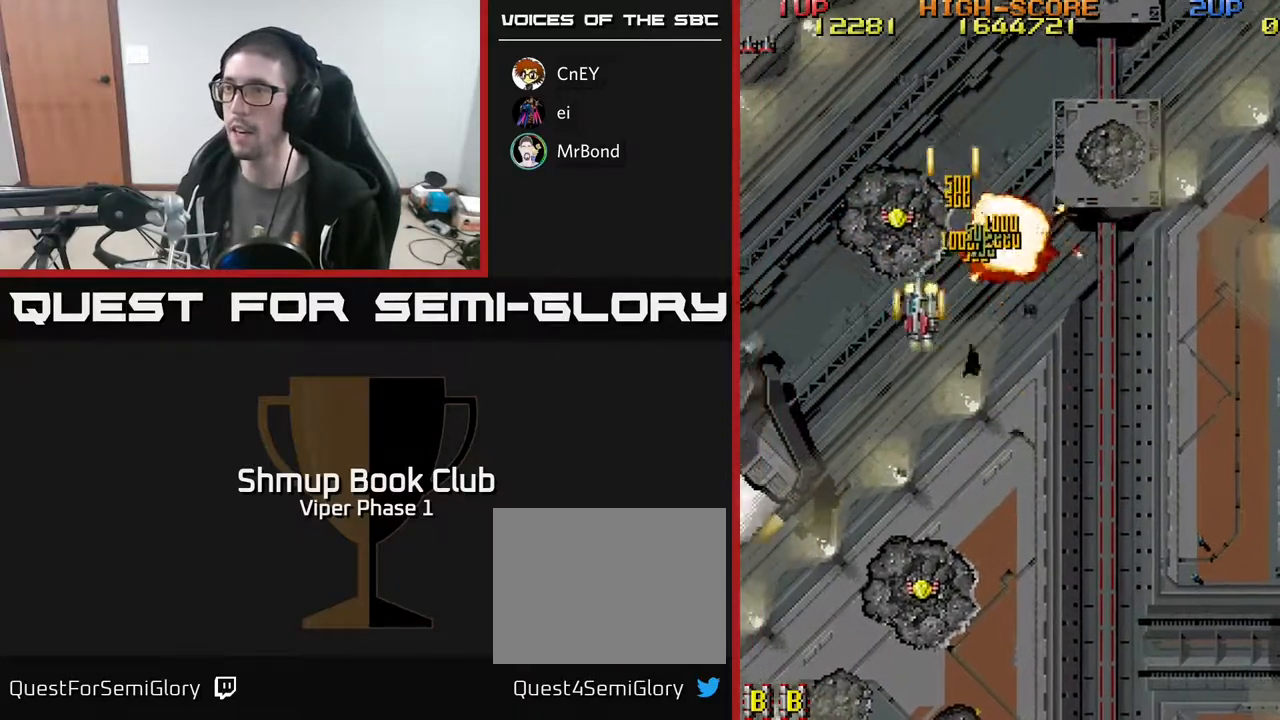
{"buttons": ["A", "DPAD_DOWN", "DPAD_RIGHT"], "left_stick": "center", "events": [[67, "DPAD_DOWN", "up"], [100, "DPAD_UP", "down"], [200, "DPAD_LEFT", "up"], [283, "DPAD_RIGHT", "down"], [333, "DPAD_UP", "up"], [417, "DPAD_DOWN", "down"]]}
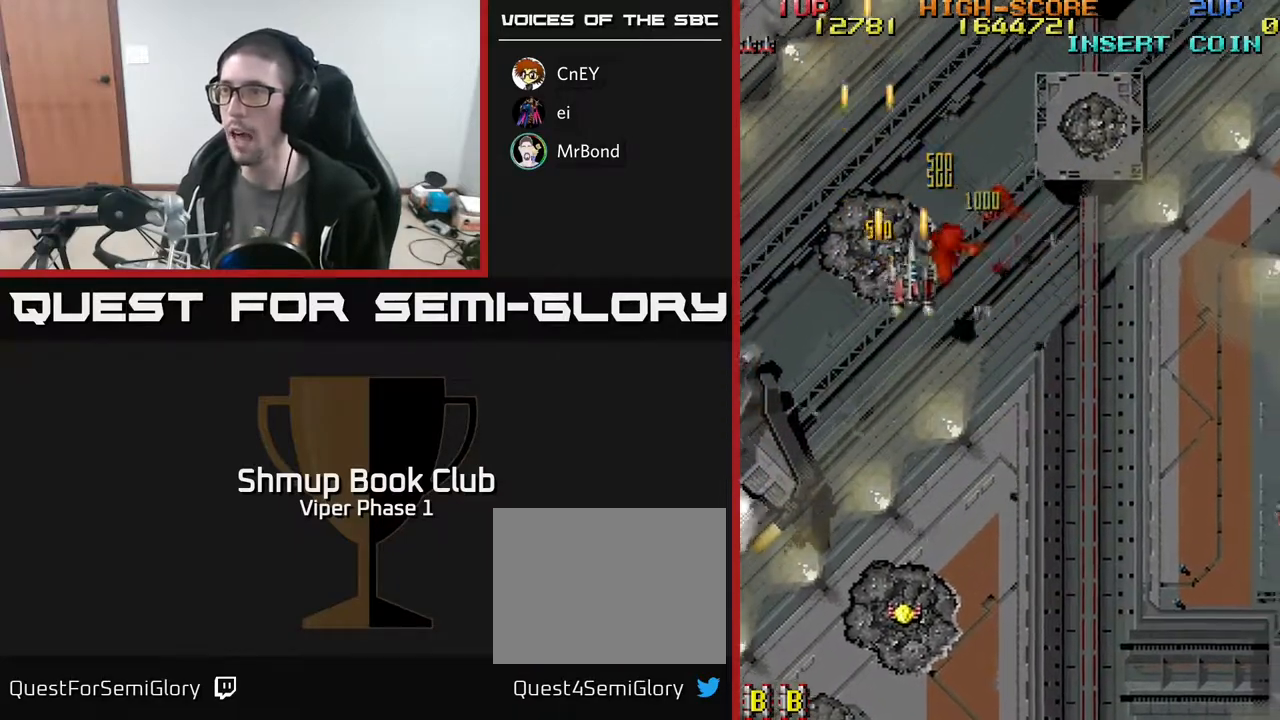
{"buttons": ["A", "DPAD_DOWN", "DPAD_LEFT"], "left_stick": "center", "events": [[83, "DPAD_RIGHT", "up"], [183, "DPAD_LEFT", "down"]]}
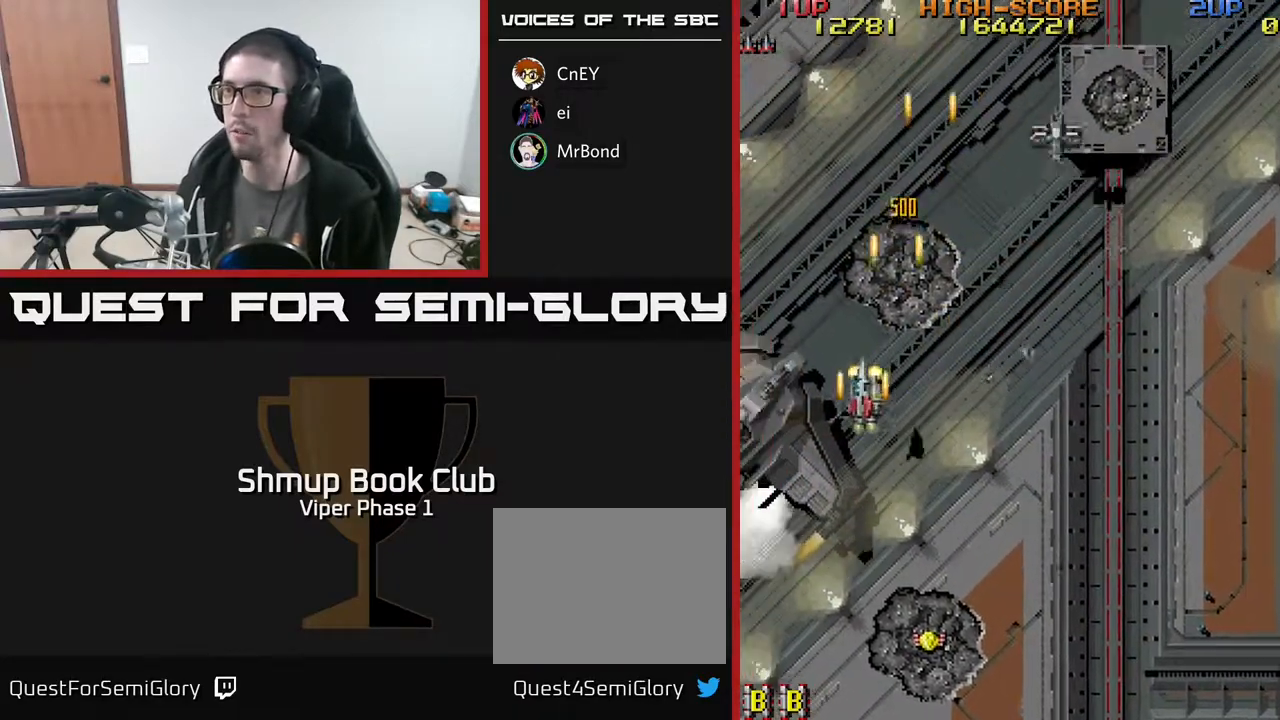
{"buttons": ["A", "DPAD_UP", "DPAD_RIGHT"], "left_stick": "center", "events": [[250, "DPAD_LEFT", "up"], [283, "DPAD_RIGHT", "down"], [317, "DPAD_DOWN", "up"], [417, "DPAD_UP", "down"]]}
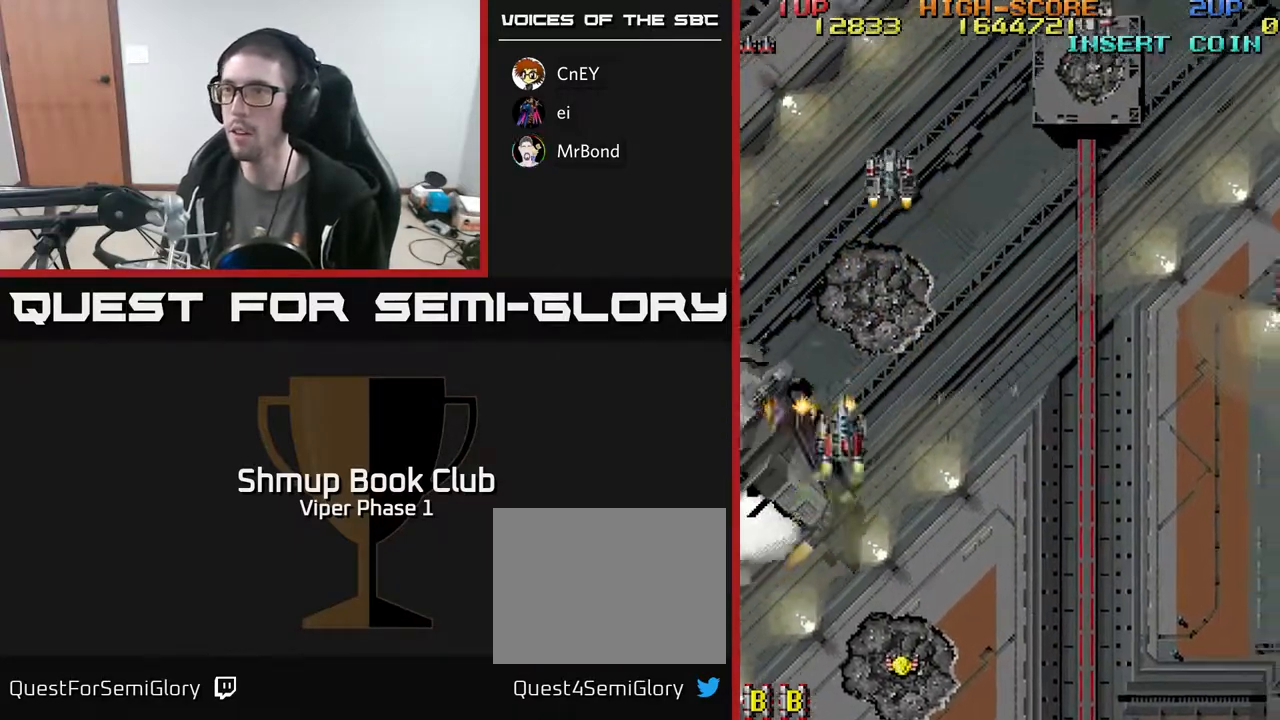
{"buttons": ["A", "DPAD_UP", "DPAD_RIGHT"], "left_stick": "center", "events": [[117, "DPAD_UP", "up"], [167, "DPAD_DOWN", "down"], [350, "DPAD_DOWN", "up"], [450, "DPAD_UP", "down"]]}
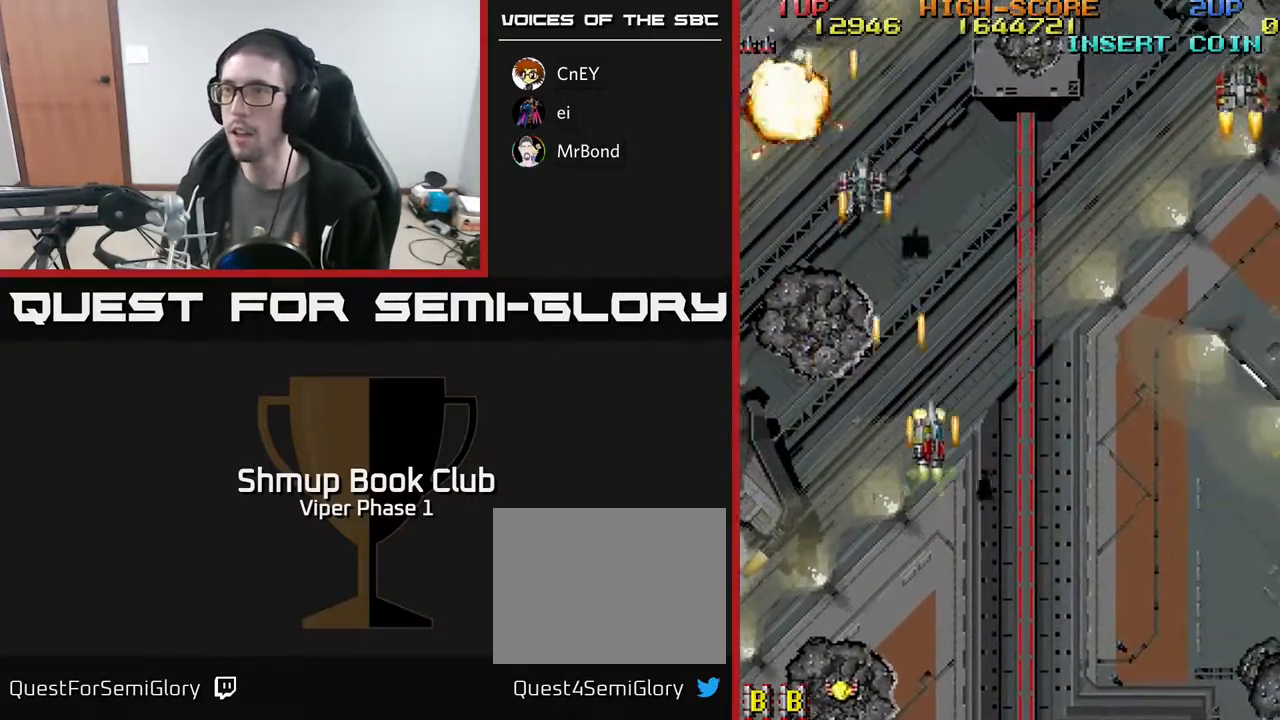
{"buttons": ["A", "DPAD_RIGHT"], "left_stick": "center", "events": [[367, "DPAD_UP", "up"]]}
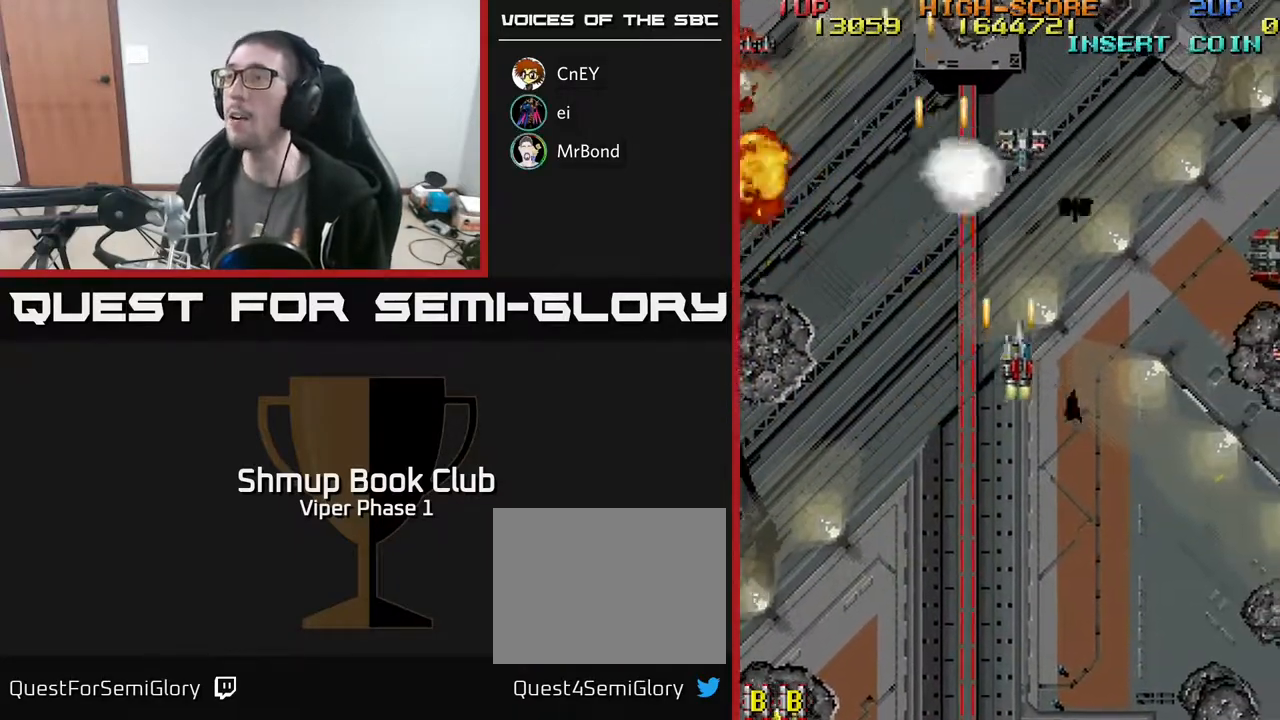
{"buttons": ["A", "DPAD_RIGHT"], "left_stick": "center", "events": []}
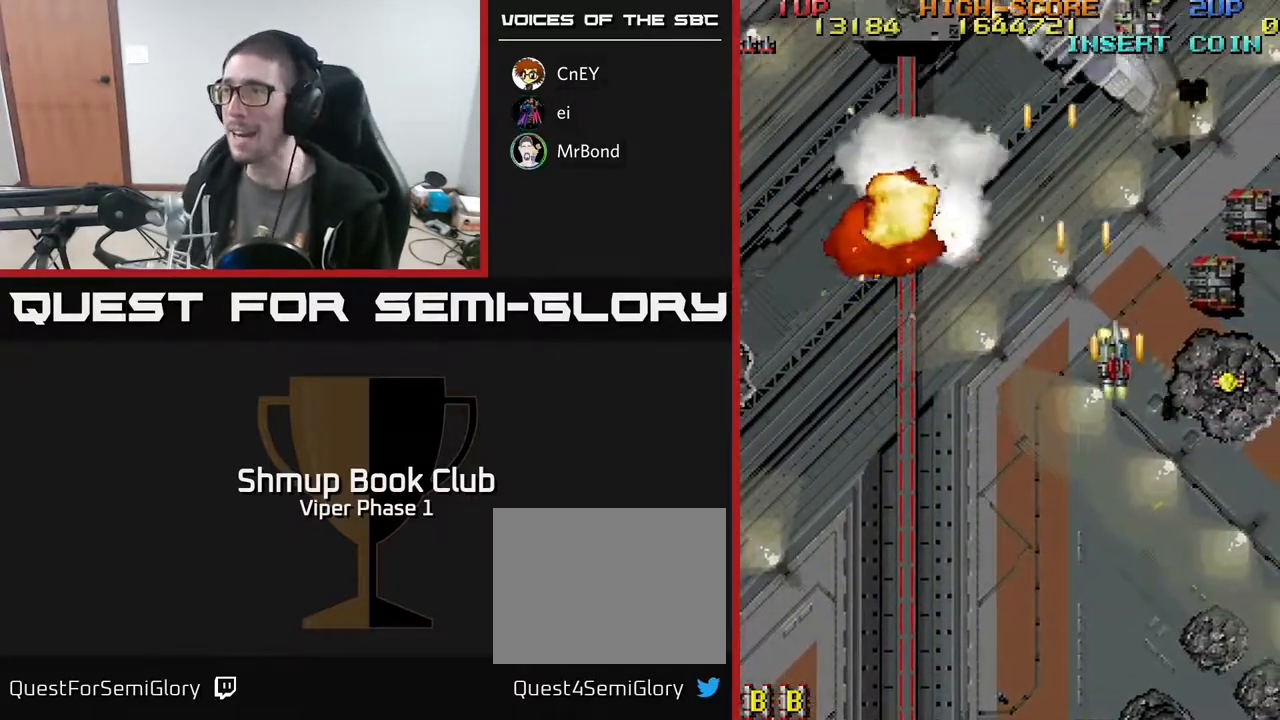
{"buttons": ["A", "DPAD_UP", "DPAD_RIGHT"], "left_stick": "center", "events": [[433, "DPAD_UP", "down"]]}
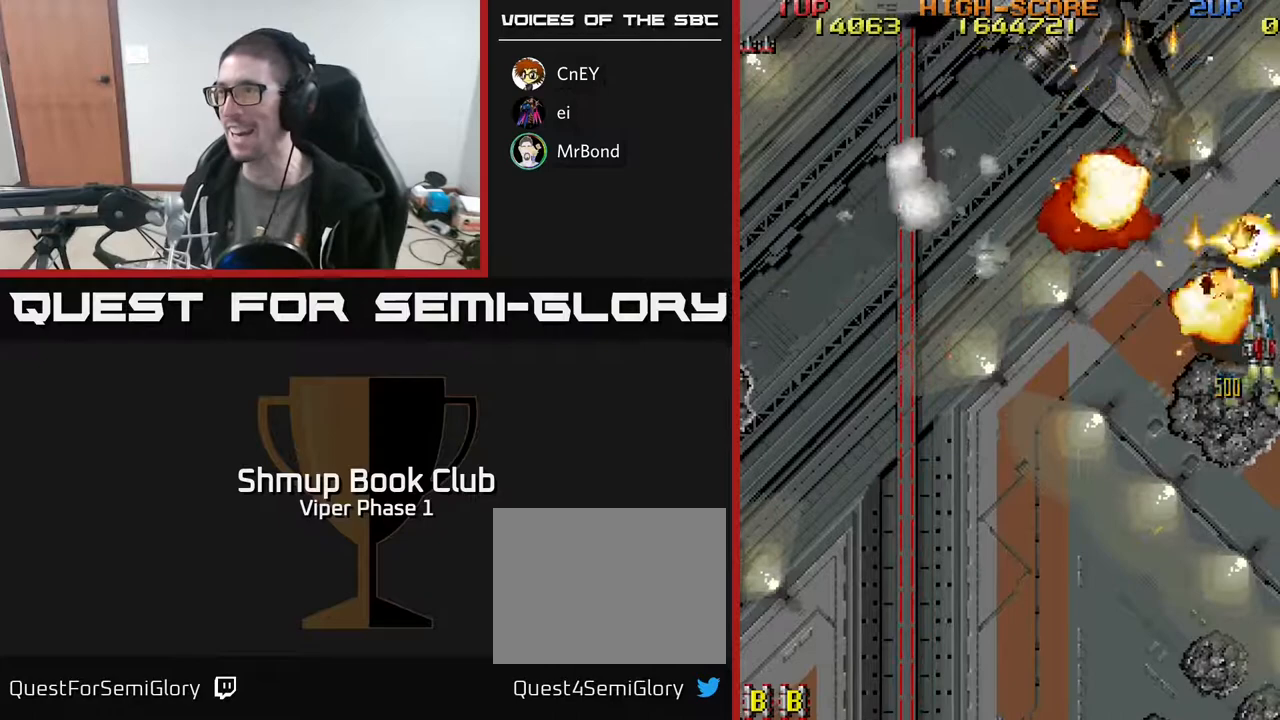
{"buttons": [], "left_stick": "center", "events": [[33, "DPAD_RIGHT", "up"], [50, "DPAD_UP", "up"], [117, "A", "up"], [200, "L3", "down"], [250, "left_stick", "right"], [333, "L3", "up"], [367, "left_stick", "left"], [433, "left_stick", "center"]]}
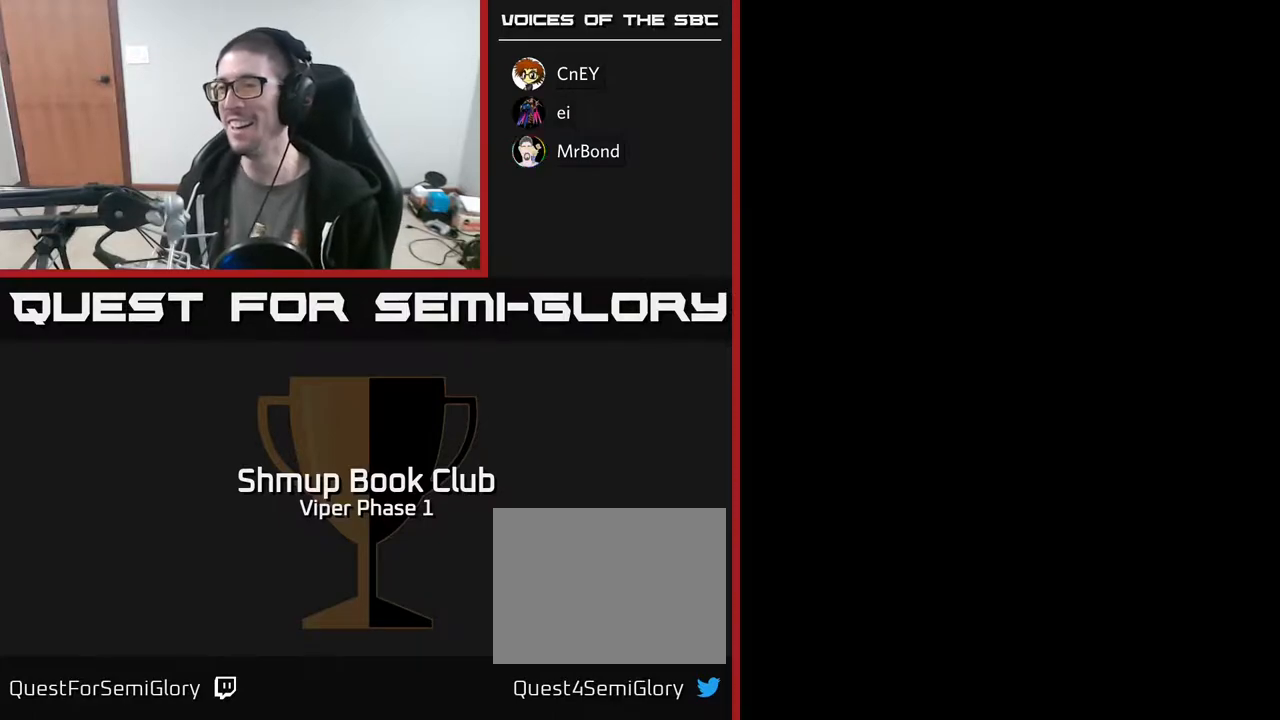
{"buttons": [], "left_stick": "center", "events": []}
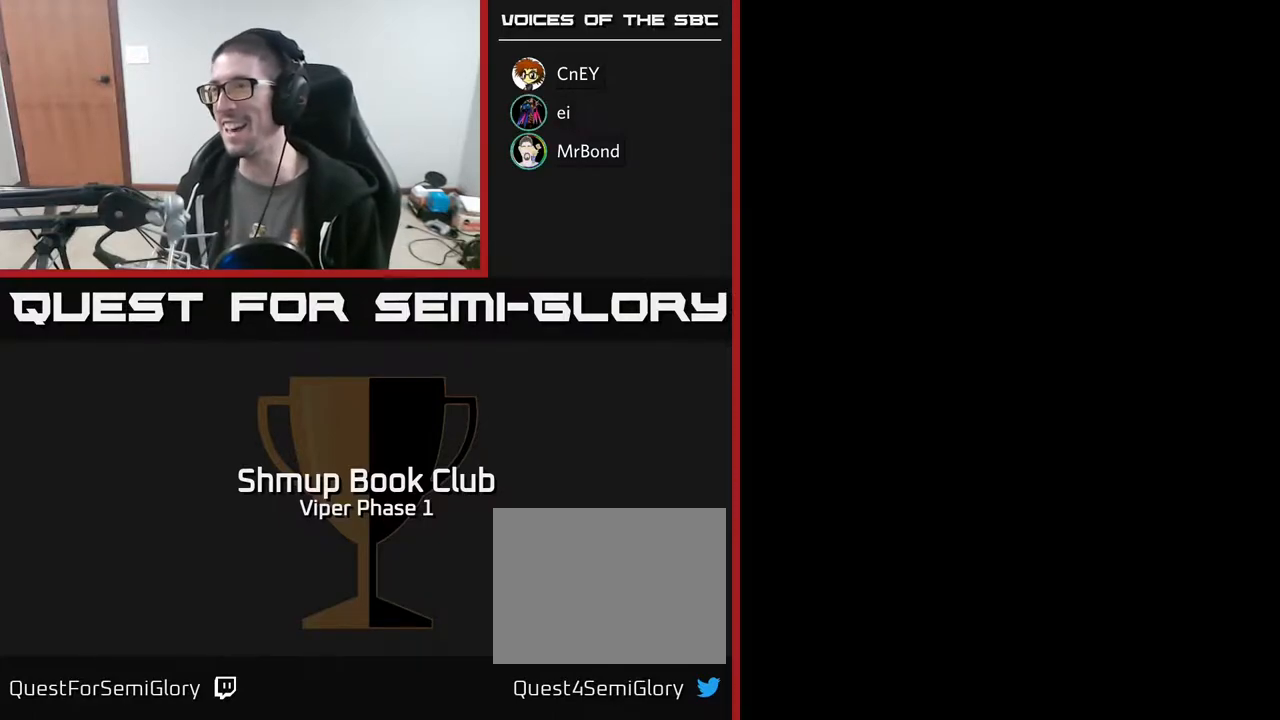
{"buttons": ["X"], "left_stick": "center", "events": [[33, "X", "down"], [100, "A", "down"], [150, "X", "up"], [267, "X", "down"], [283, "A", "up"], [350, "A", "down"], [417, "X", "up"], [483, "A", "up"], [483, "X", "down"]]}
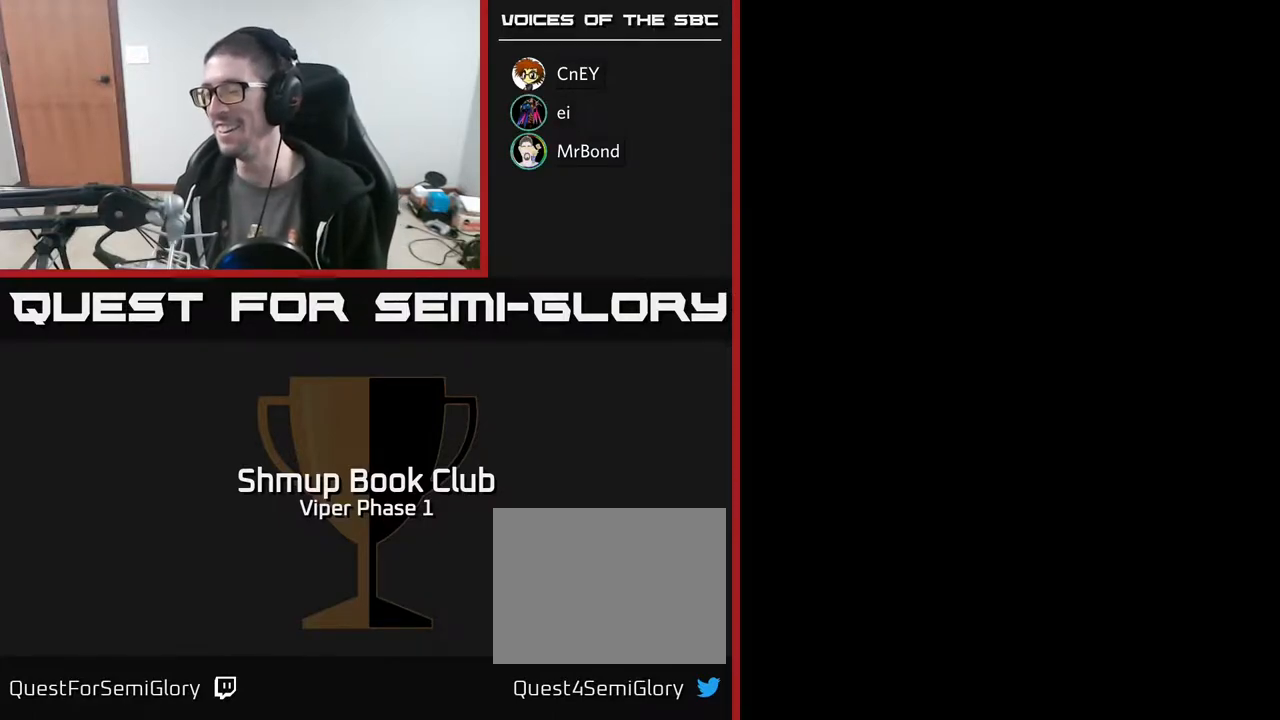
{"buttons": [], "left_stick": "center", "events": [[67, "A", "down"], [100, "X", "up"], [167, "X", "down"], [283, "X", "up"], [367, "X", "down"], [400, "A", "up"], [433, "A", "down"], [467, "A", "up"], [467, "X", "up"]]}
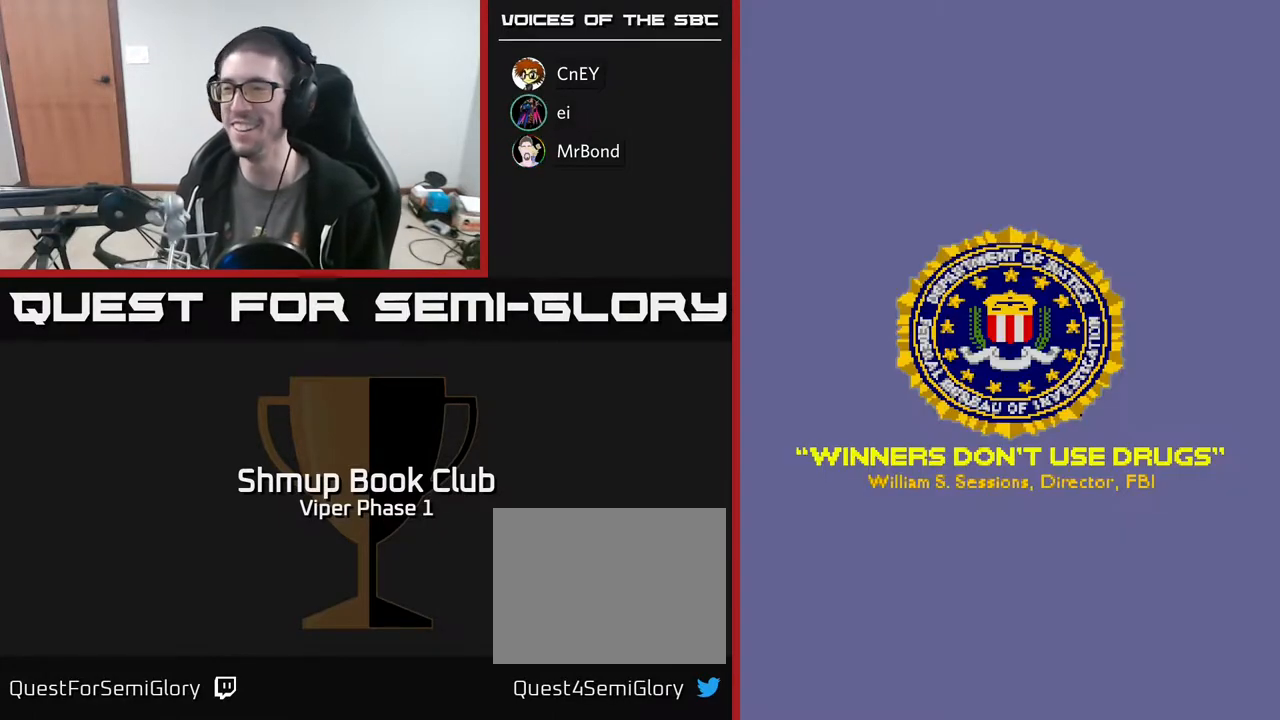
{"buttons": [], "left_stick": "center", "events": [[33, "SELECT", "down"], [167, "SELECT", "up"]]}
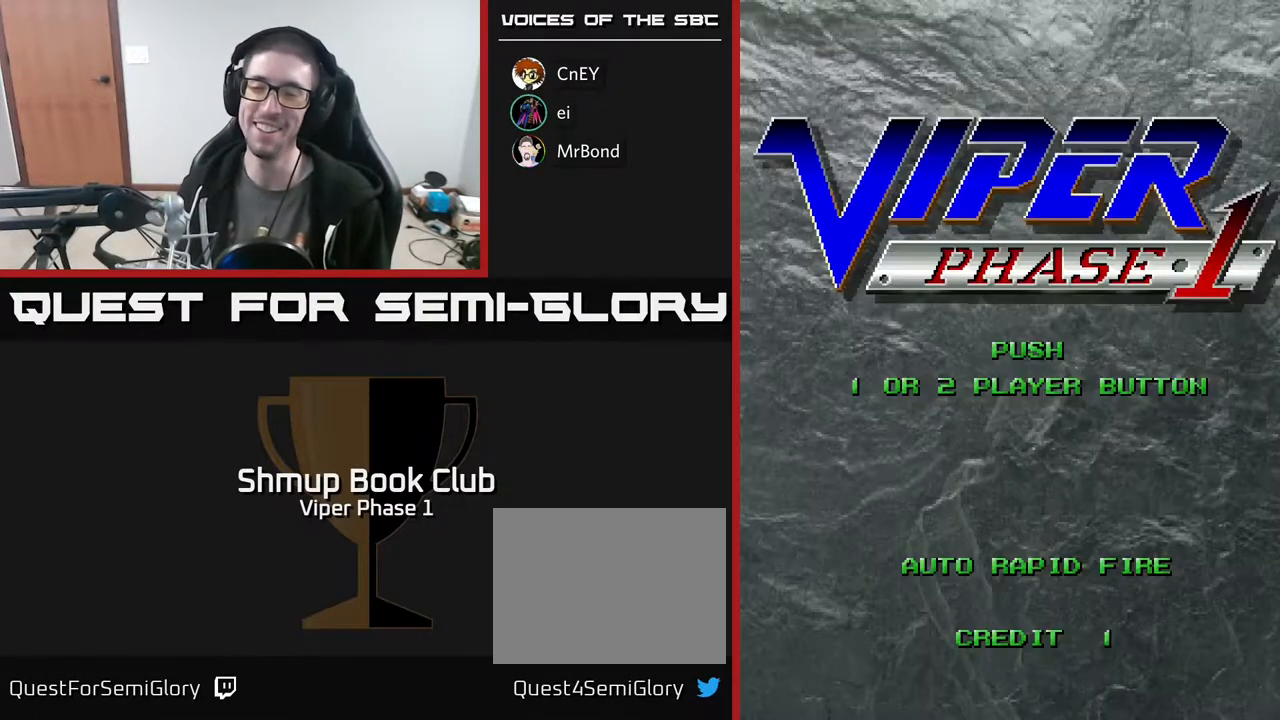
{"buttons": [], "left_stick": "center", "events": []}
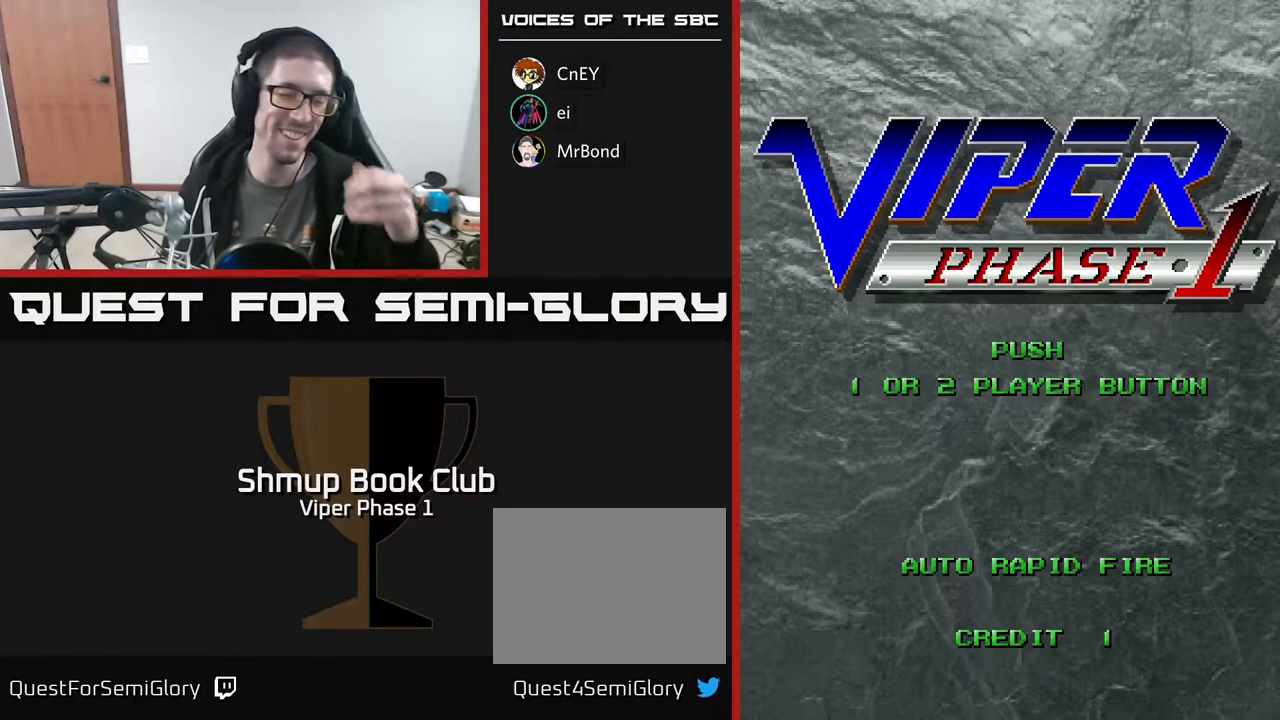
{"buttons": [], "left_stick": "center", "events": []}
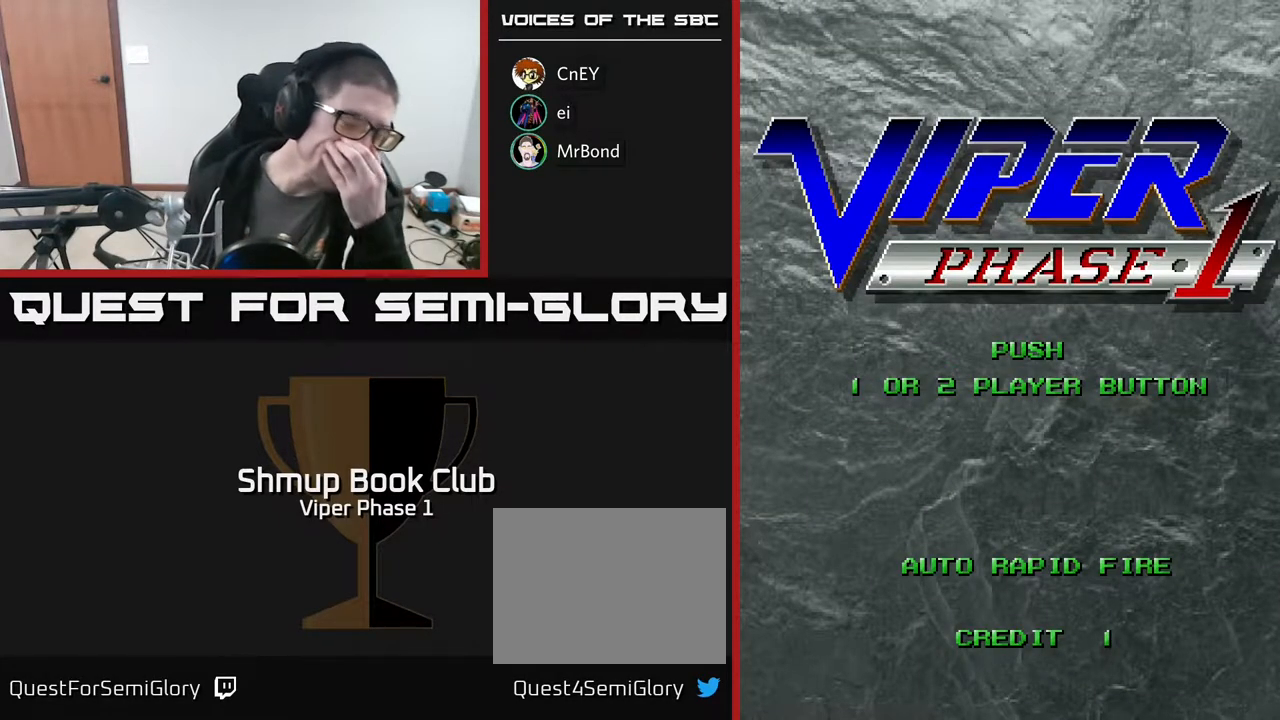
{"buttons": [], "left_stick": "center", "events": []}